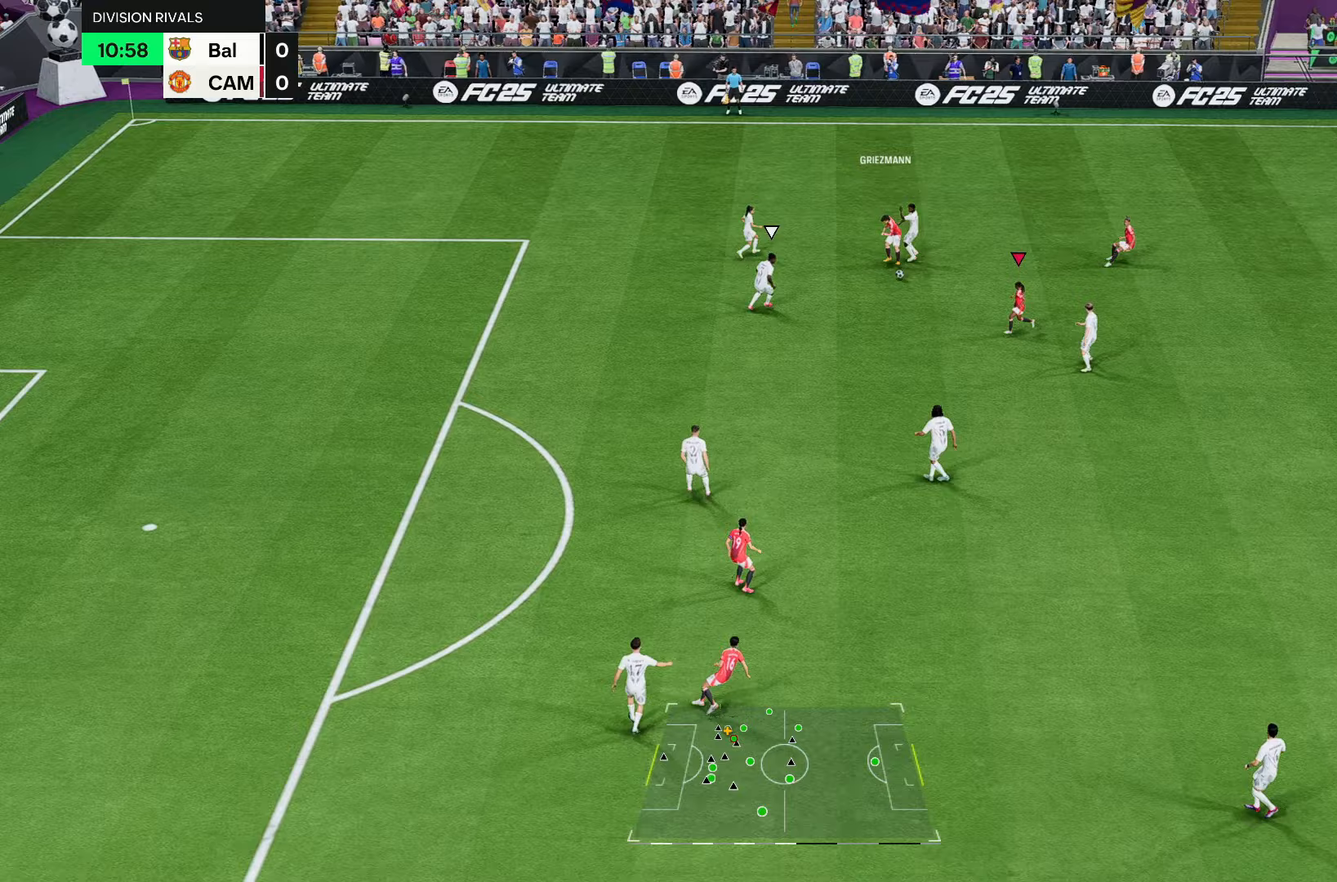
Gameplay with a controller (PlayStation layout); each line is a JSON object with the inputs held at the frame after it (dt_ms = milliseconds from this image to that frame). "events" lists button and stick changes between this image and that frame as [ms after this image, input, new state], when the widget could be followed in between. Not read: L3 R3.
{"dt_ms": 500, "buttons": [], "left_stick": "up", "right_stick": "center", "events": [[150, "left_stick", "center"], [350, "left_stick", "up"]]}
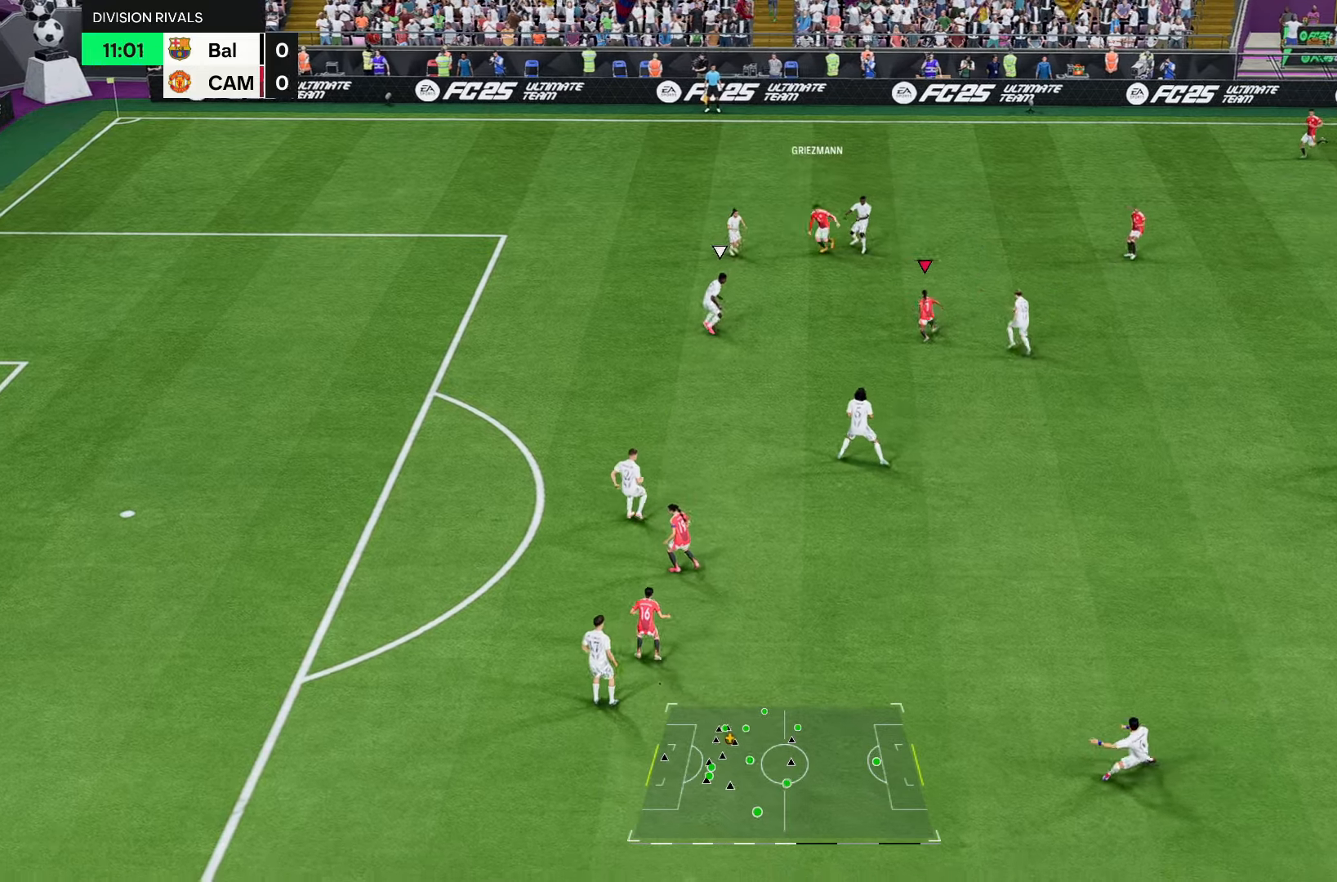
{"dt_ms": 500, "buttons": [], "left_stick": "left", "right_stick": "center", "events": [[83, "left_stick", "up-left"], [300, "left_stick", "left"]]}
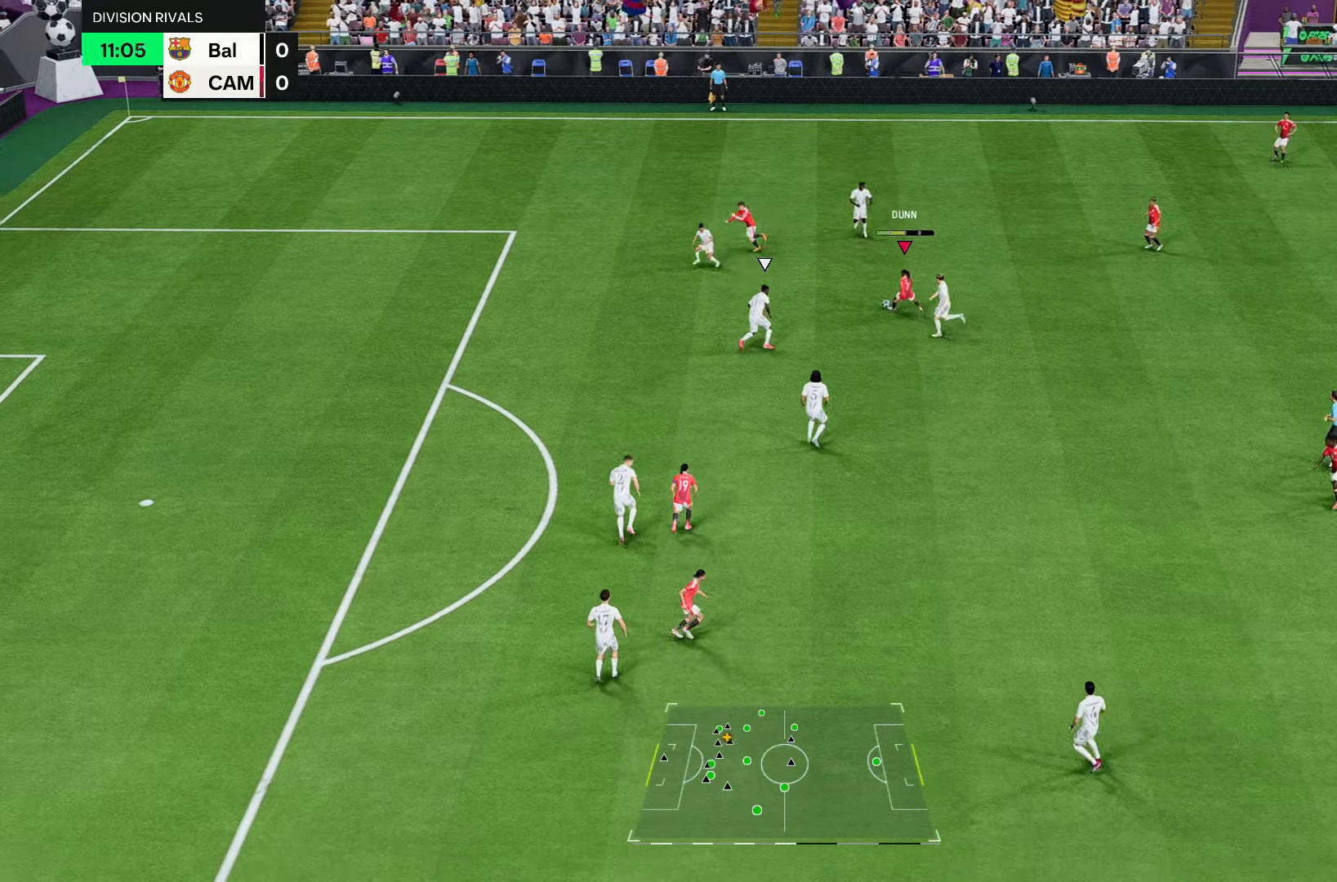
{"dt_ms": 500, "buttons": ["R2"], "left_stick": "left", "right_stick": "center", "events": [[467, "R2", "down"]]}
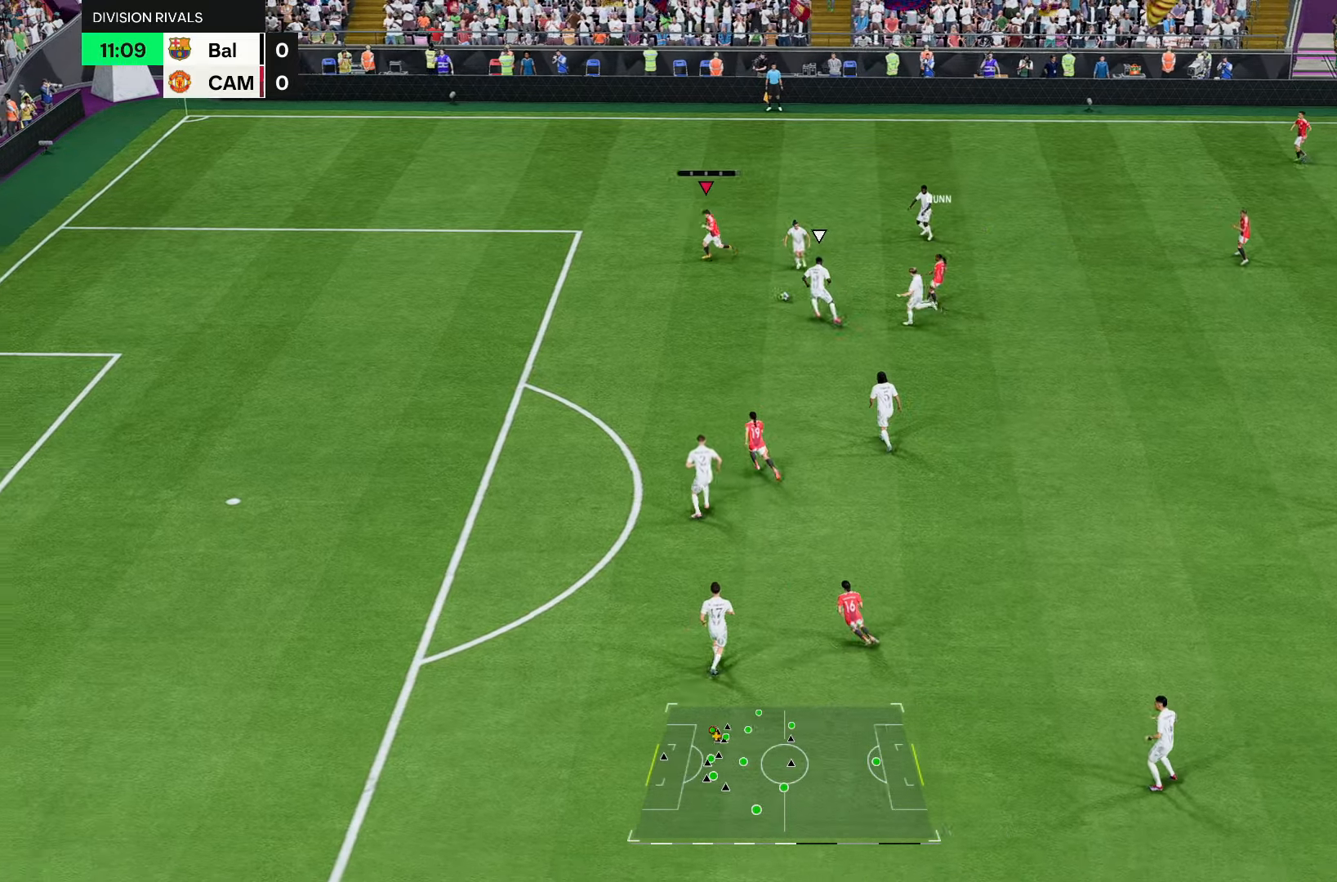
{"dt_ms": 500, "buttons": ["R2"], "left_stick": "down-left", "right_stick": "center", "events": [[167, "left_stick", "down-left"]]}
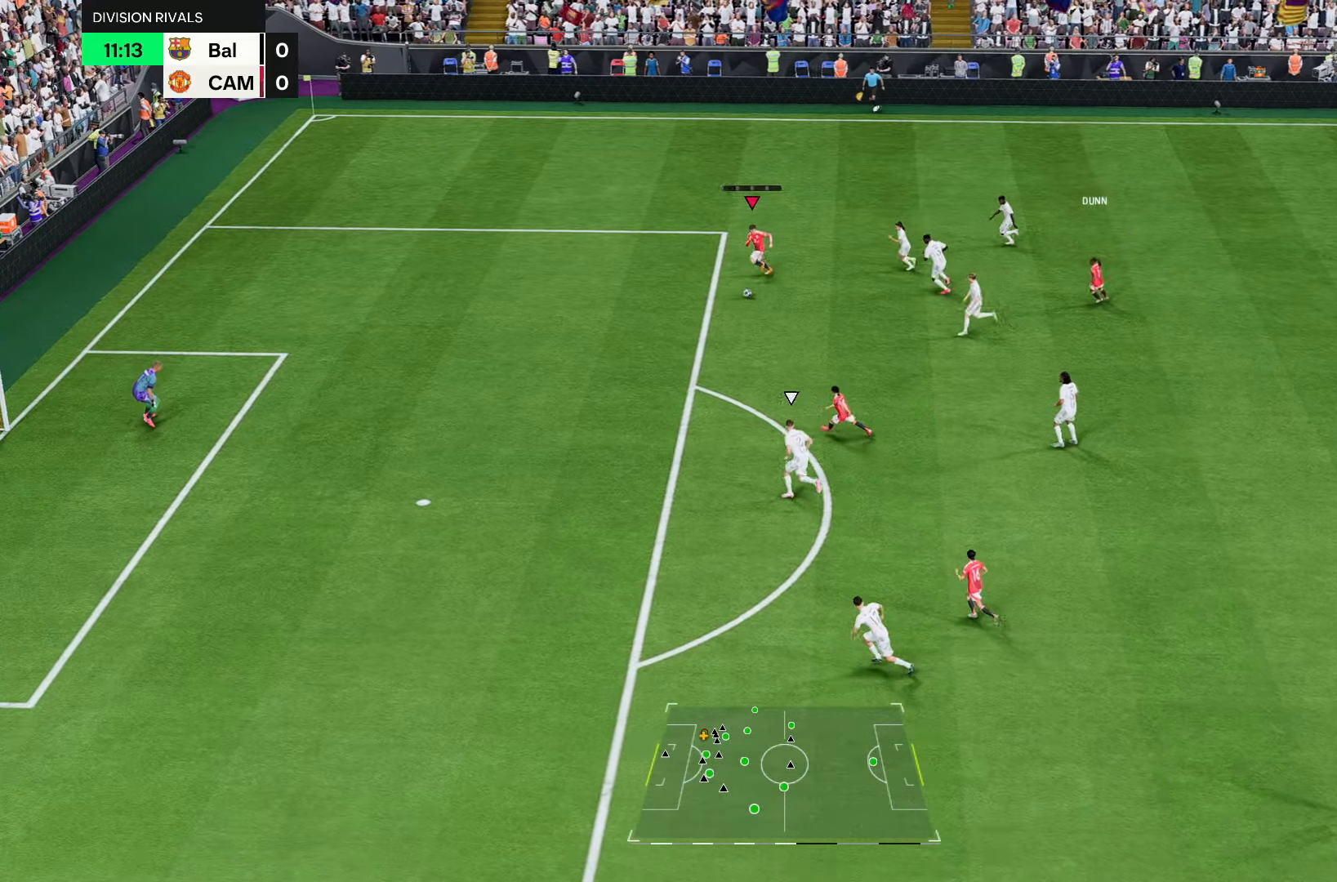
{"dt_ms": 500, "buttons": [], "left_stick": "down-left", "right_stick": "center", "events": [[283, "R2", "up"]]}
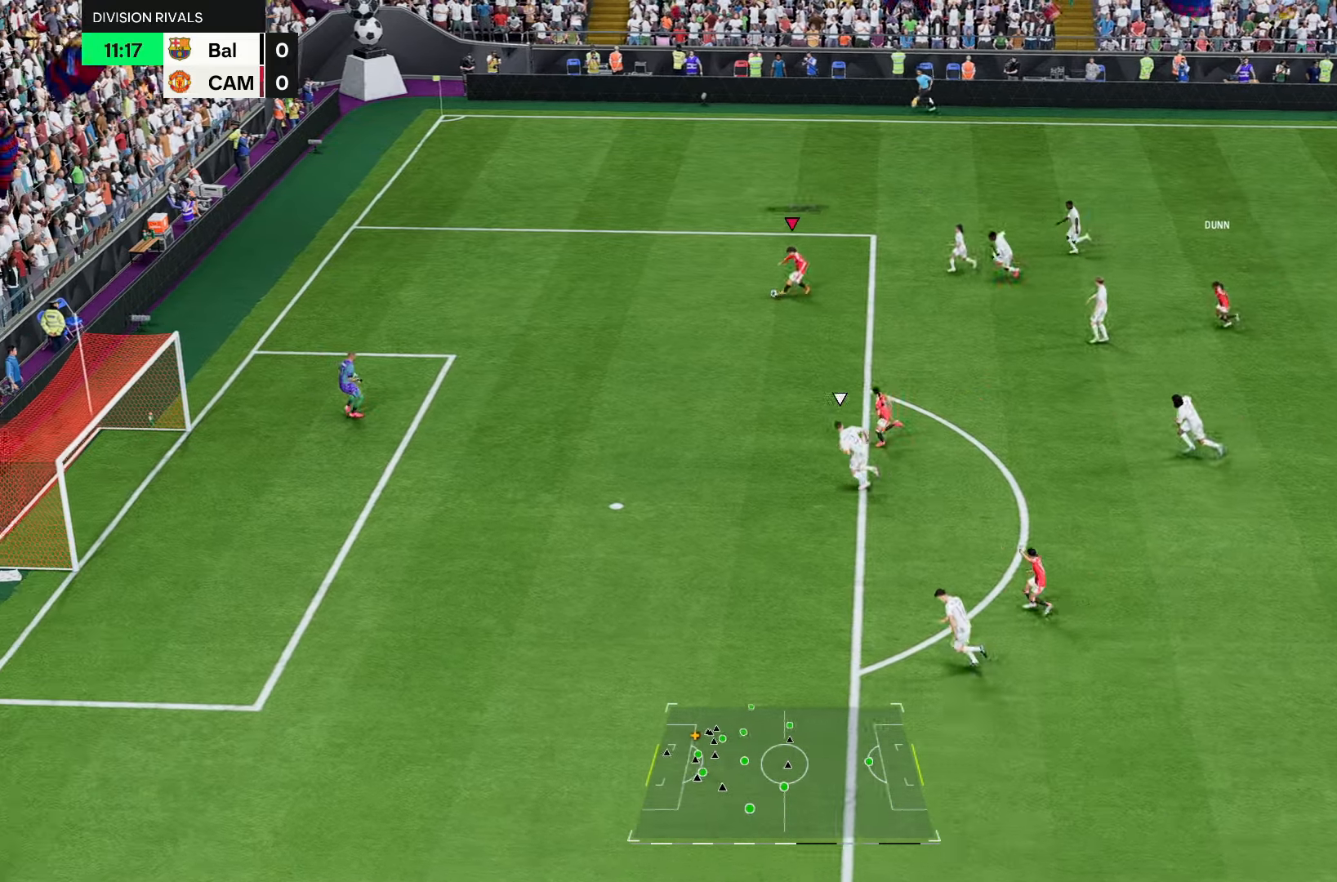
{"dt_ms": 500, "buttons": [], "left_stick": "down", "right_stick": "center", "events": [[167, "R1", "down"], [200, "left_stick", "down"], [333, "R1", "up"]]}
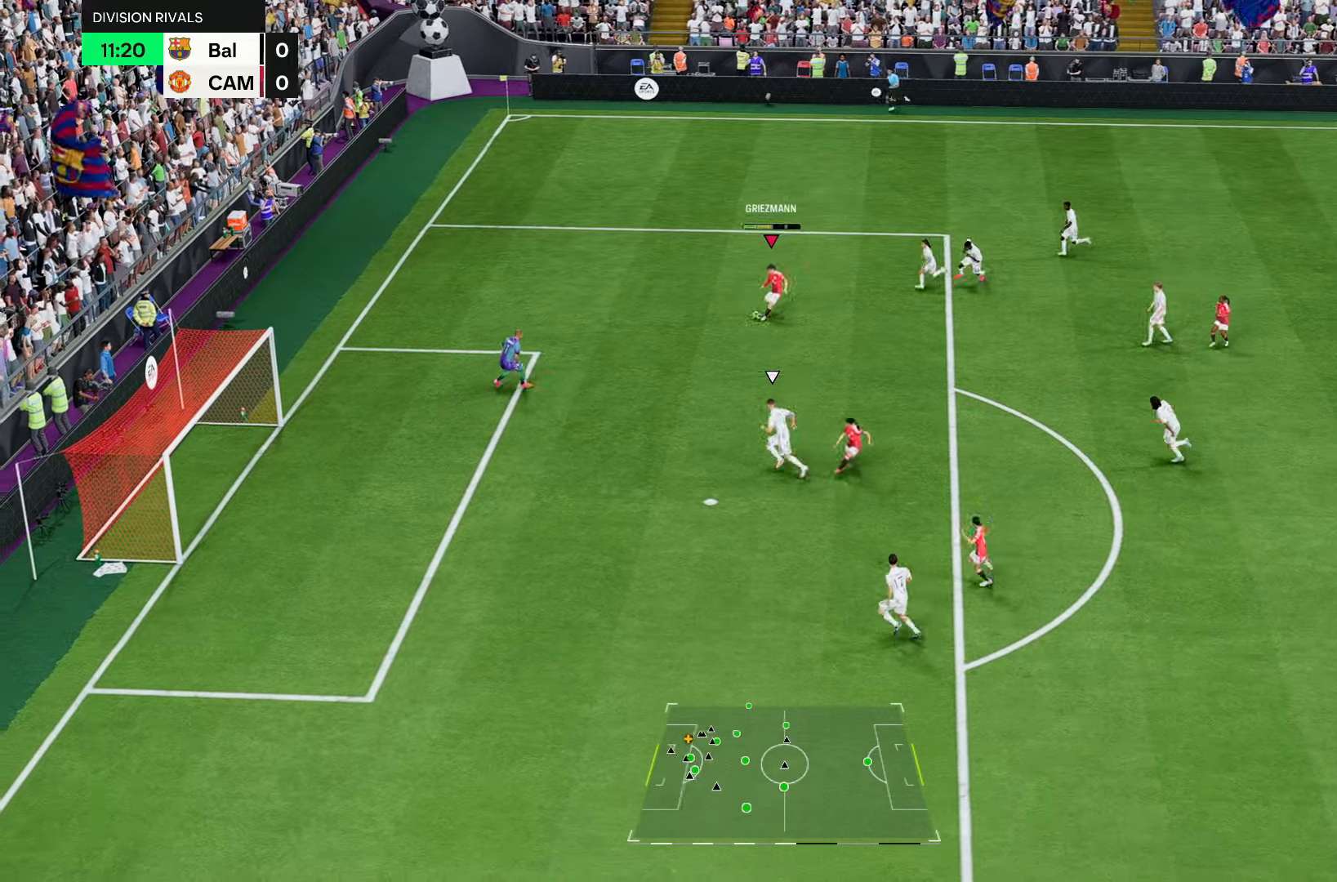
{"dt_ms": 500, "buttons": ["CIRCLE"], "left_stick": "down-left", "right_stick": "center", "events": [[383, "CIRCLE", "down"], [383, "left_stick", "down-left"]]}
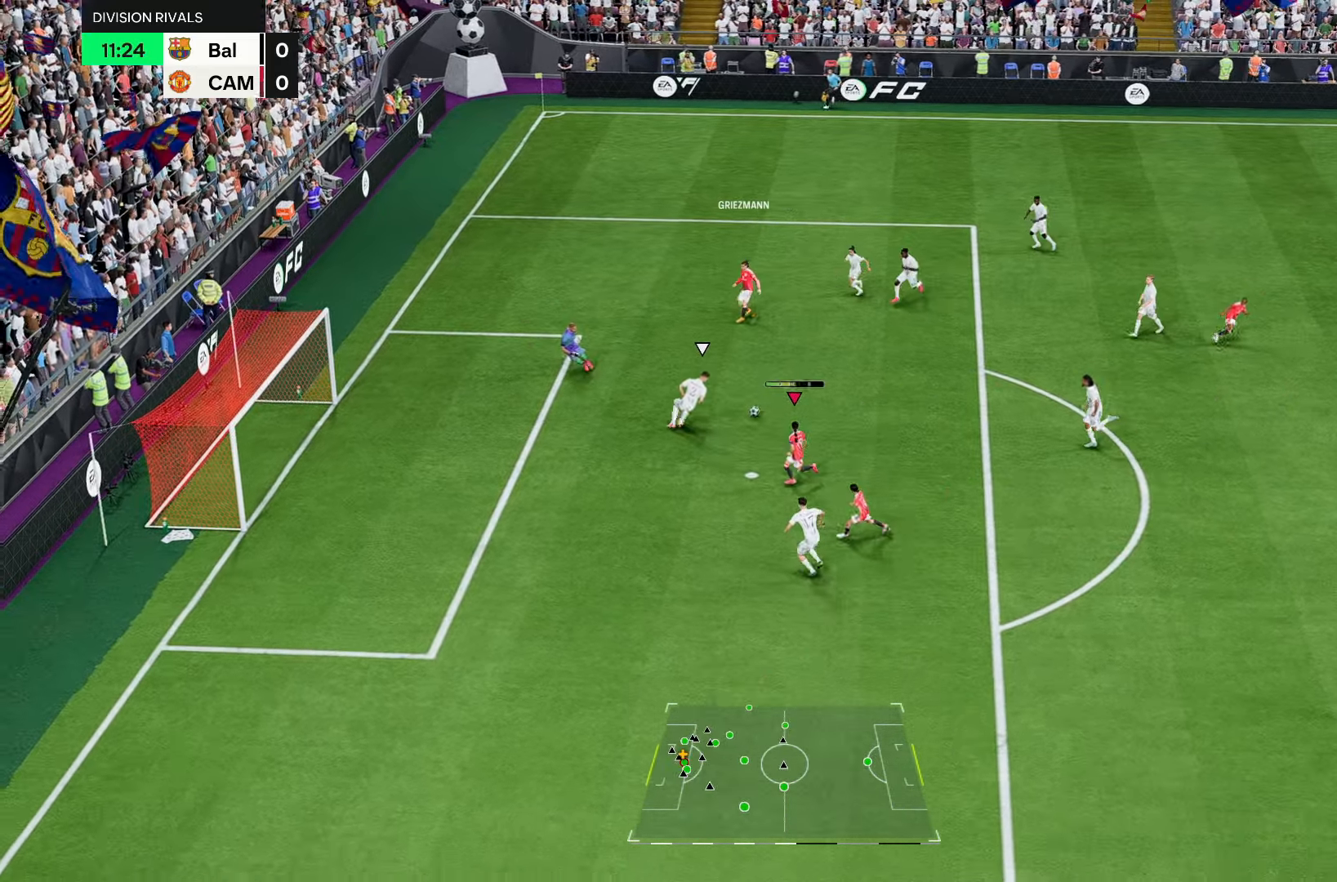
{"dt_ms": 500, "buttons": [], "left_stick": "down-left", "right_stick": "center", "events": [[50, "CIRCLE", "up"]]}
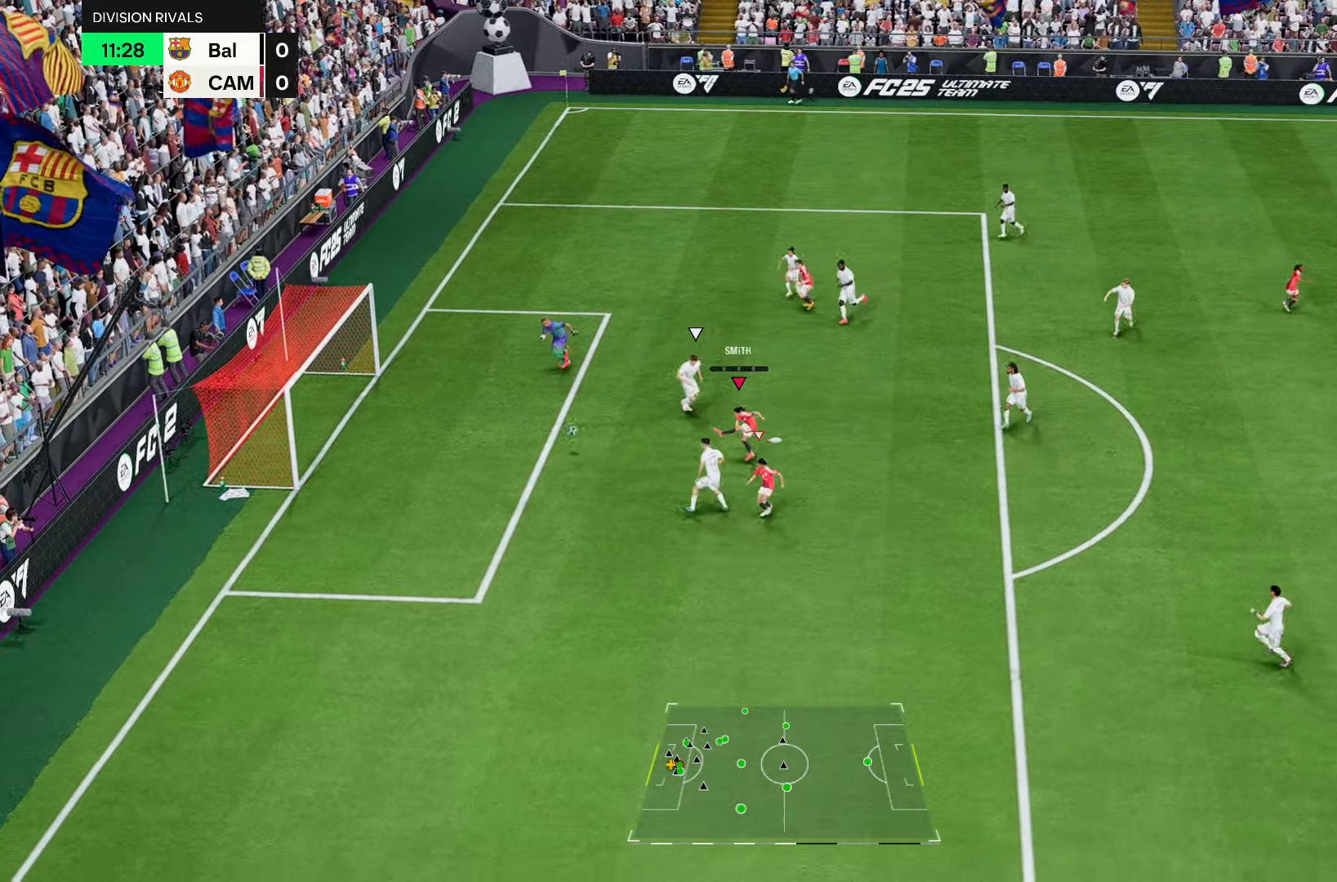
{"dt_ms": 500, "buttons": [], "left_stick": "center", "right_stick": "center", "events": [[33, "left_stick", "center"]]}
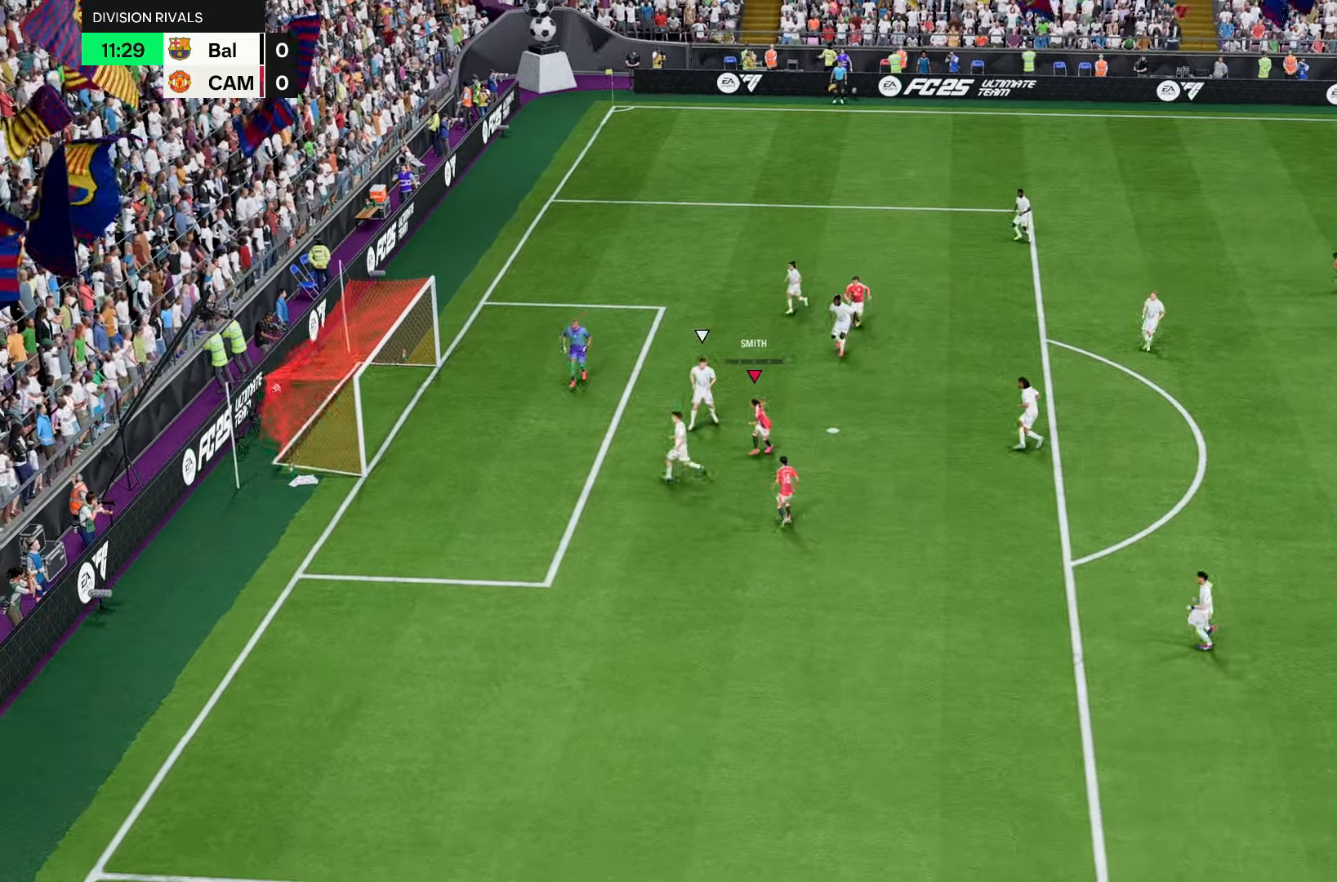
{"dt_ms": 500, "buttons": [], "left_stick": "center", "right_stick": "center", "events": []}
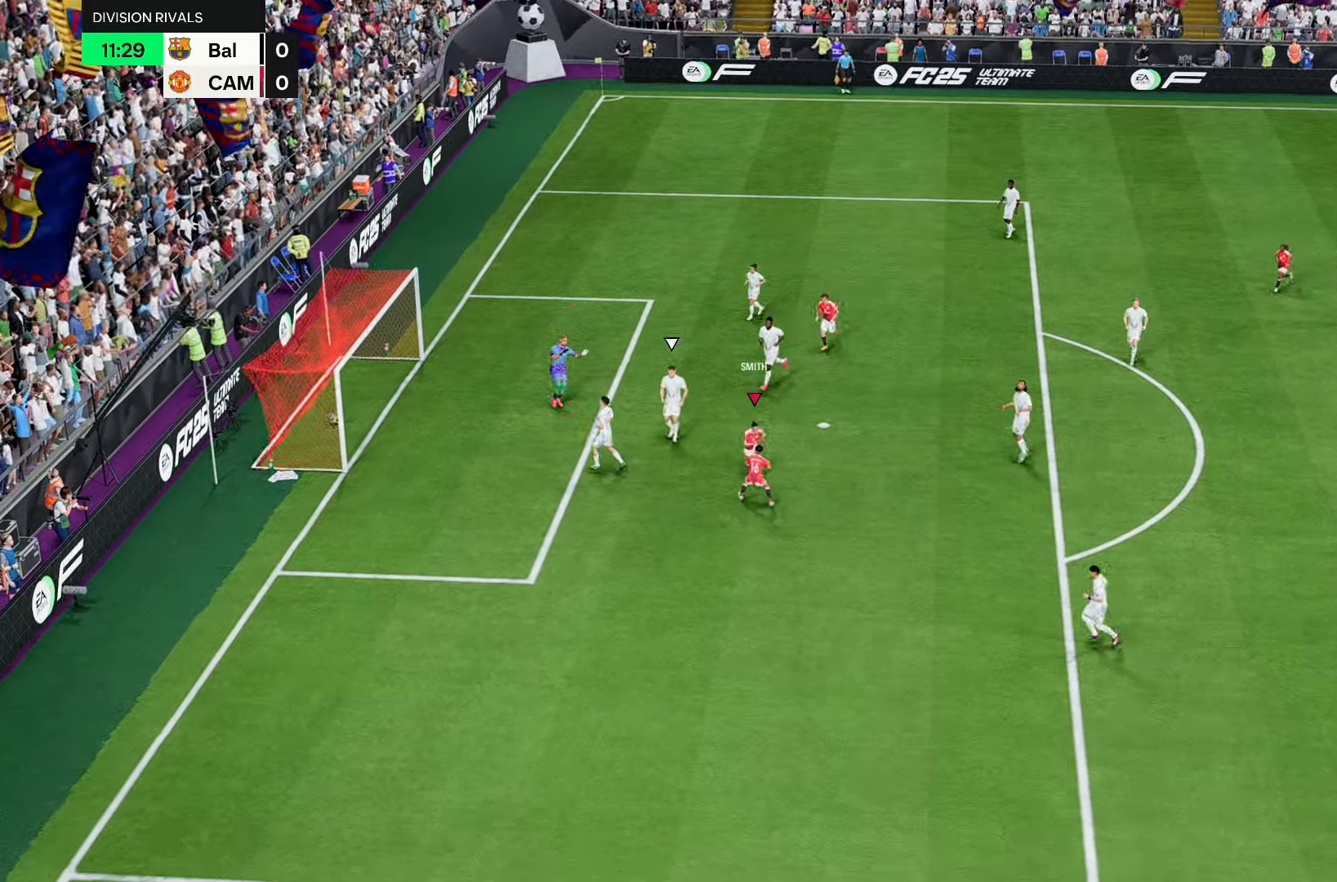
{"dt_ms": 500, "buttons": [], "left_stick": "center", "right_stick": "center", "events": []}
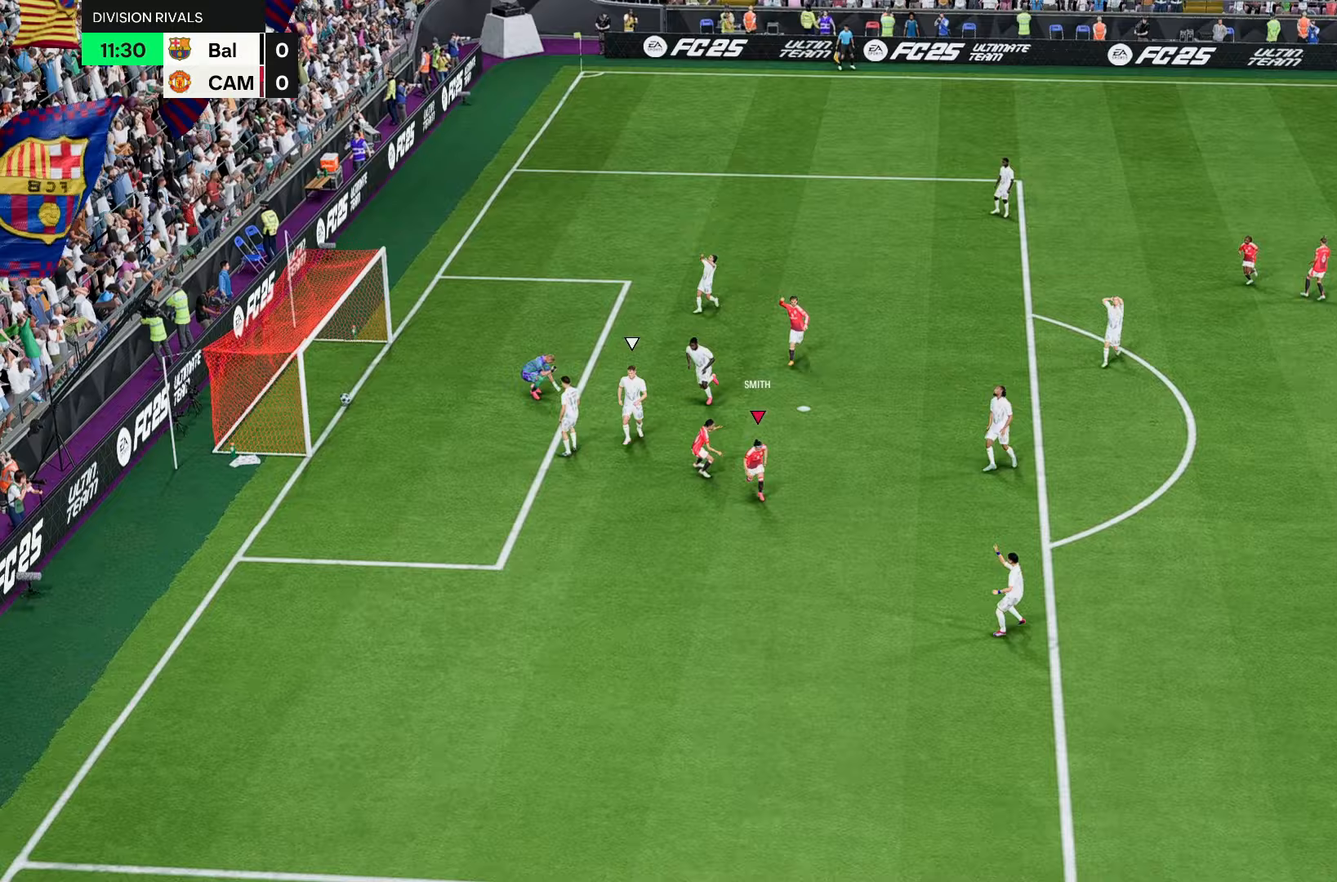
{"dt_ms": 1000, "buttons": [], "left_stick": "down-left", "right_stick": "center"}
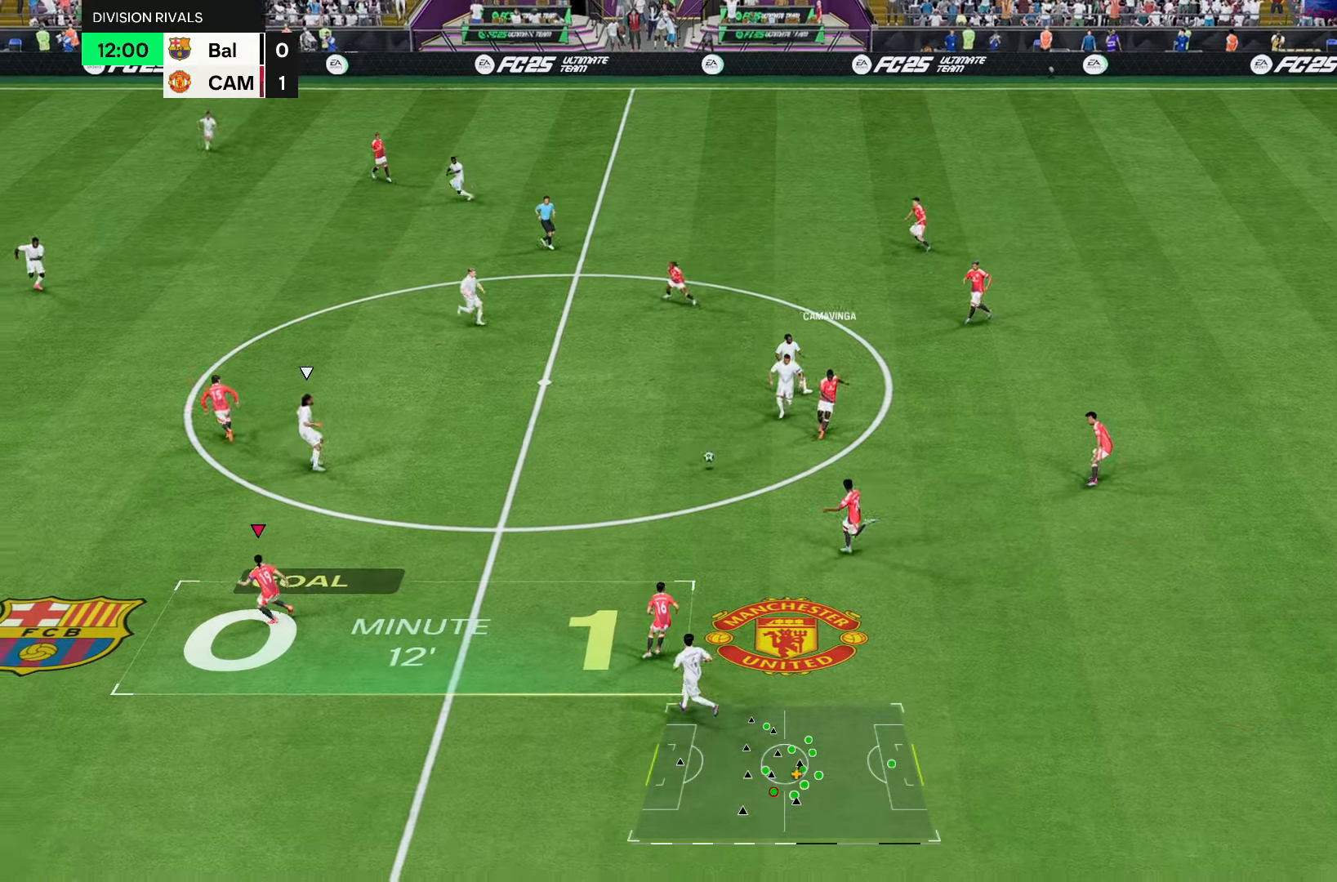
{"dt_ms": 500, "buttons": [], "left_stick": "up-left", "right_stick": "center", "events": [[183, "left_stick", "left"], [417, "left_stick", "up-left"]]}
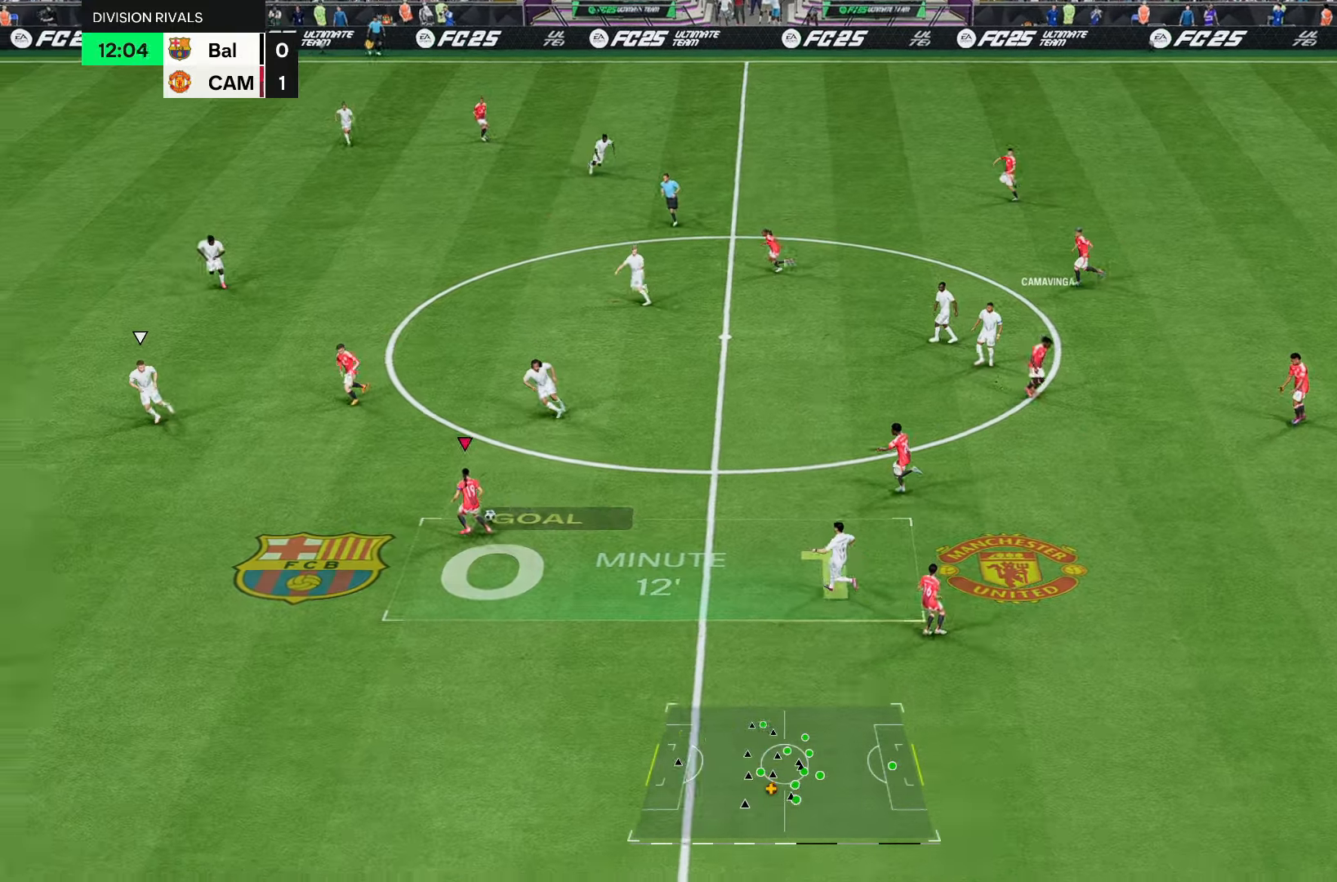
{"dt_ms": 500, "buttons": ["R1"], "left_stick": "down-left", "right_stick": "center", "events": [[117, "left_stick", "left"], [383, "R1", "down"], [450, "left_stick", "down-left"]]}
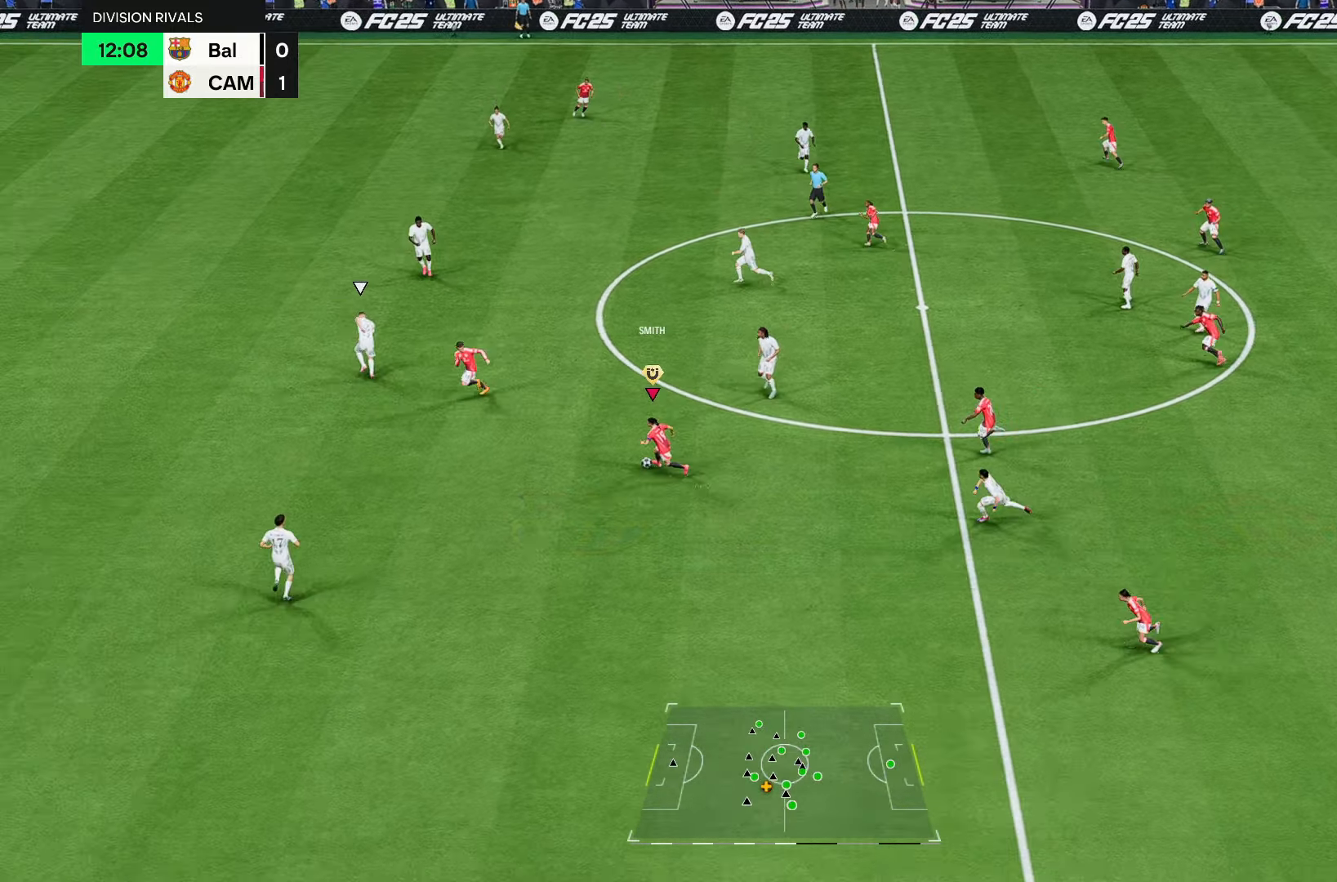
{"dt_ms": 500, "buttons": [], "left_stick": "left", "right_stick": "center"}
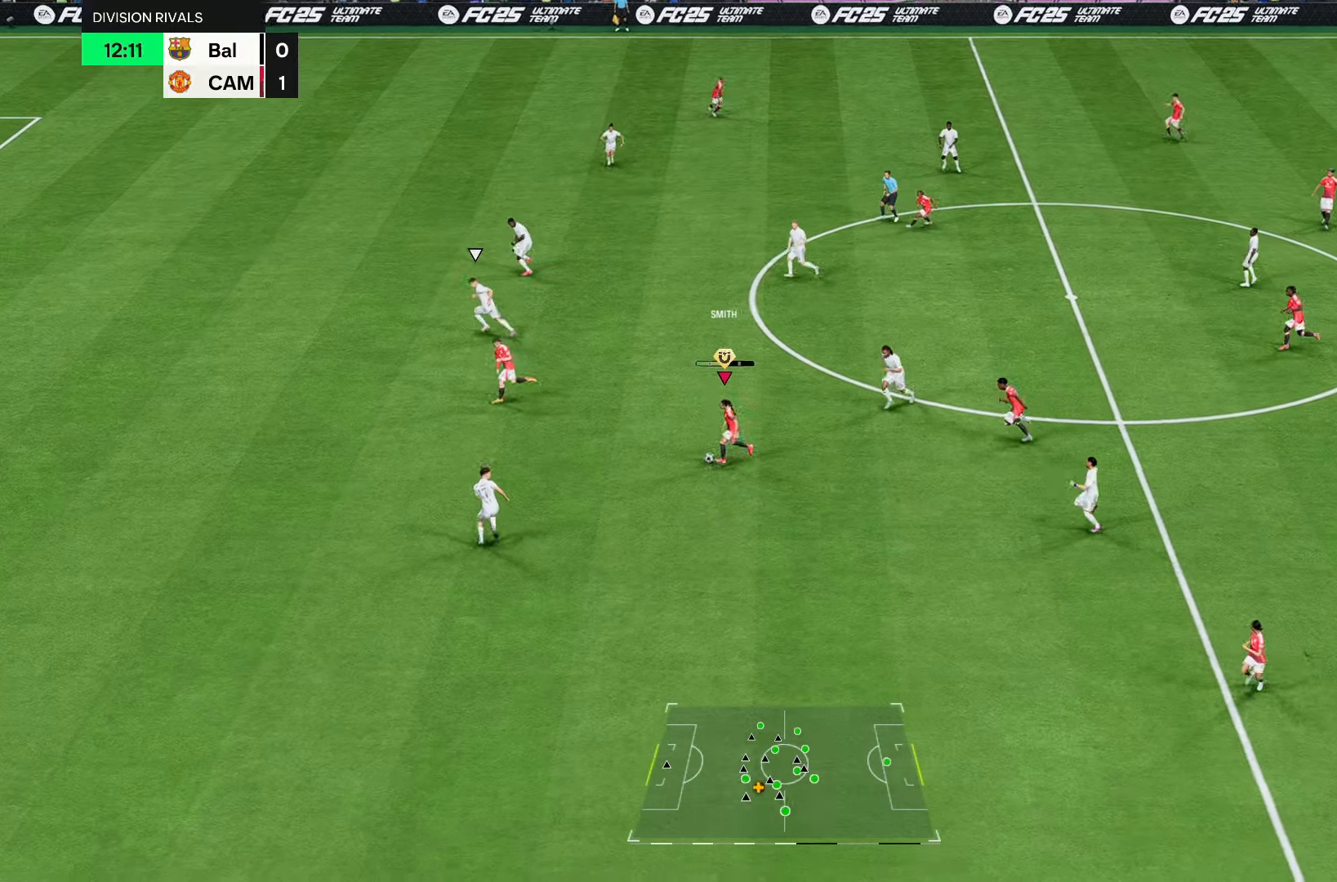
{"dt_ms": 500, "buttons": ["R2"], "left_stick": "left", "right_stick": "center", "events": [[100, "R2", "down"]]}
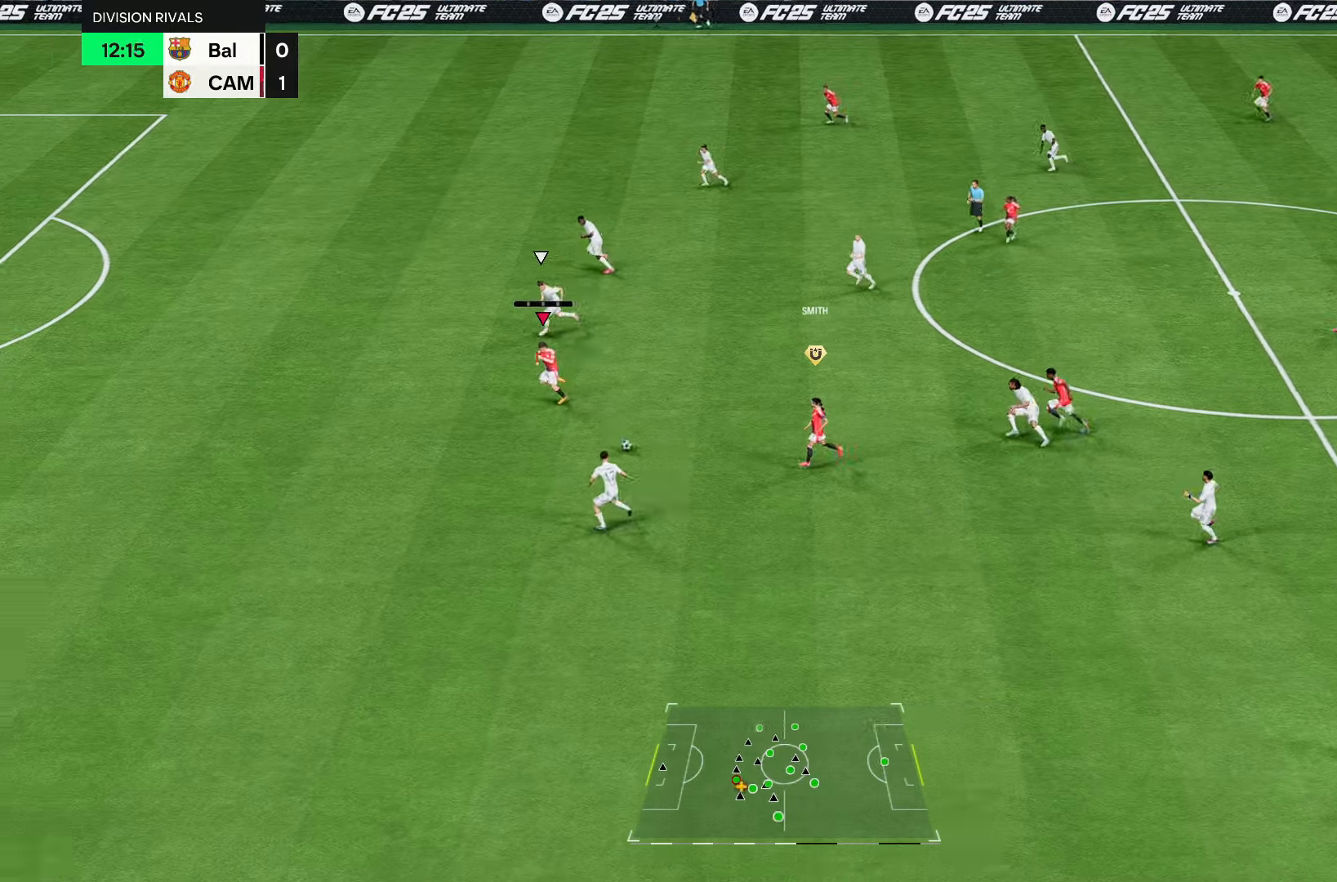
{"dt_ms": 500, "buttons": ["R2"], "left_stick": "left", "right_stick": "center", "events": []}
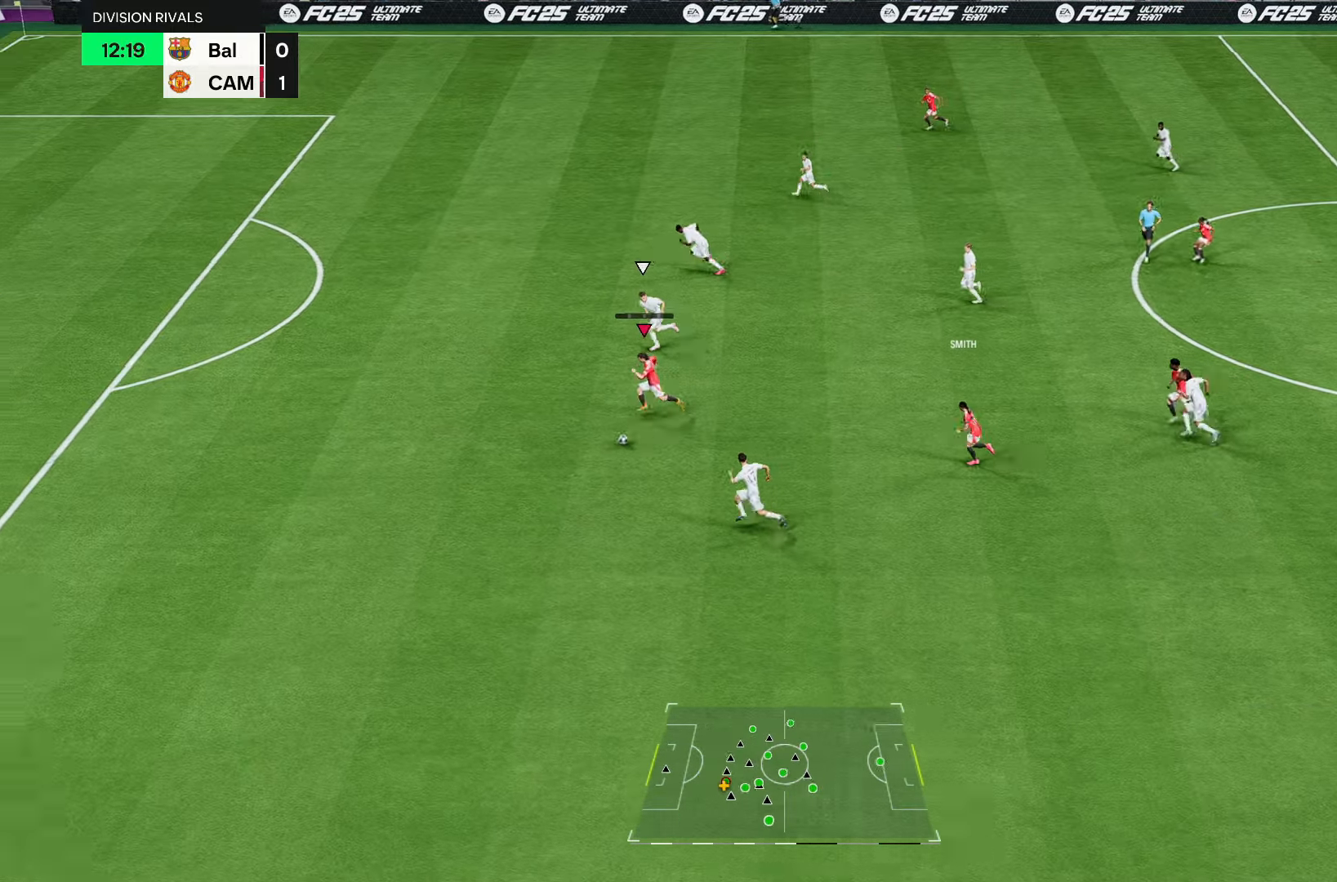
{"dt_ms": 500, "buttons": ["R2"], "left_stick": "left", "right_stick": "center", "events": []}
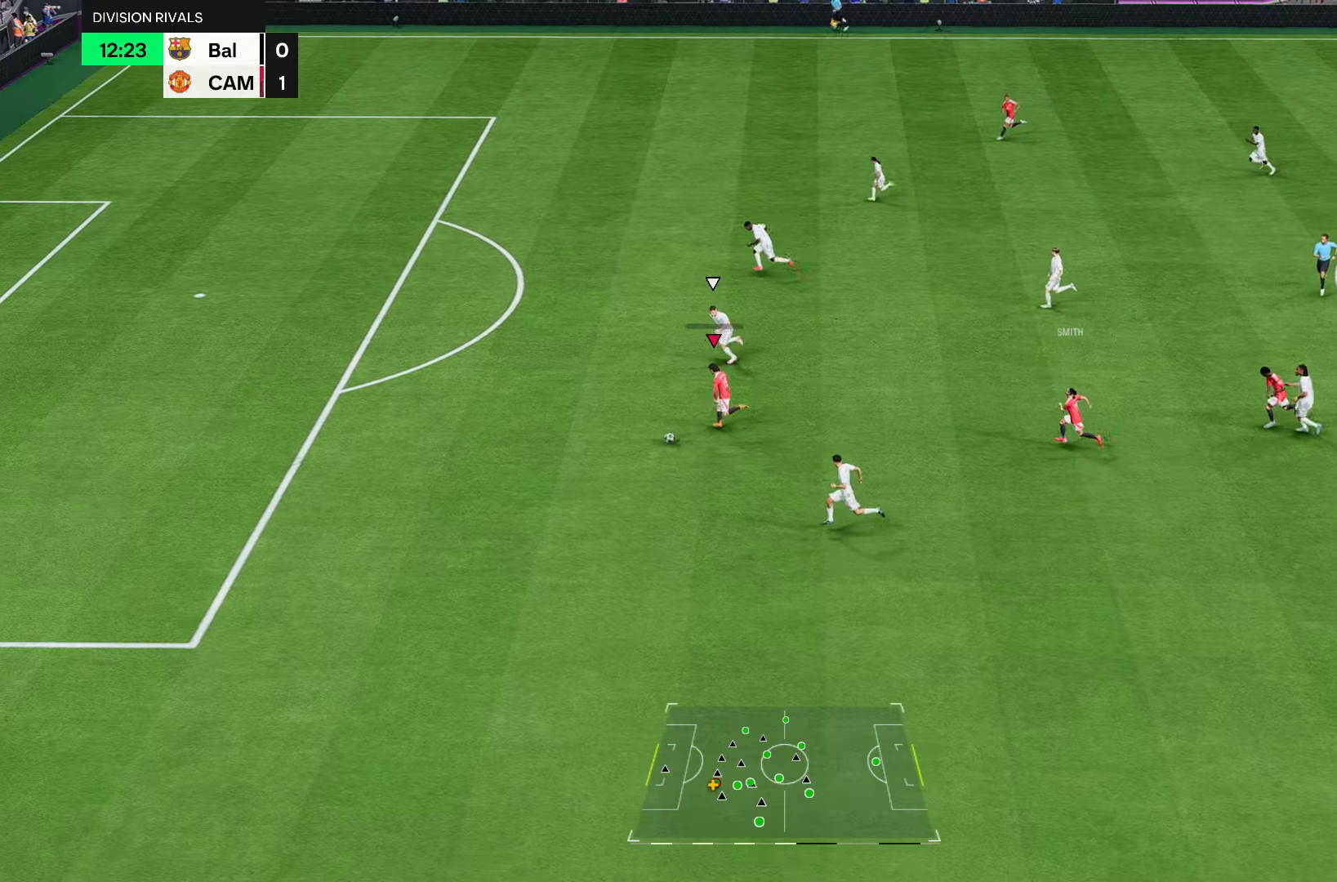
{"dt_ms": 500, "buttons": ["R2"], "left_stick": "left", "right_stick": "center", "events": []}
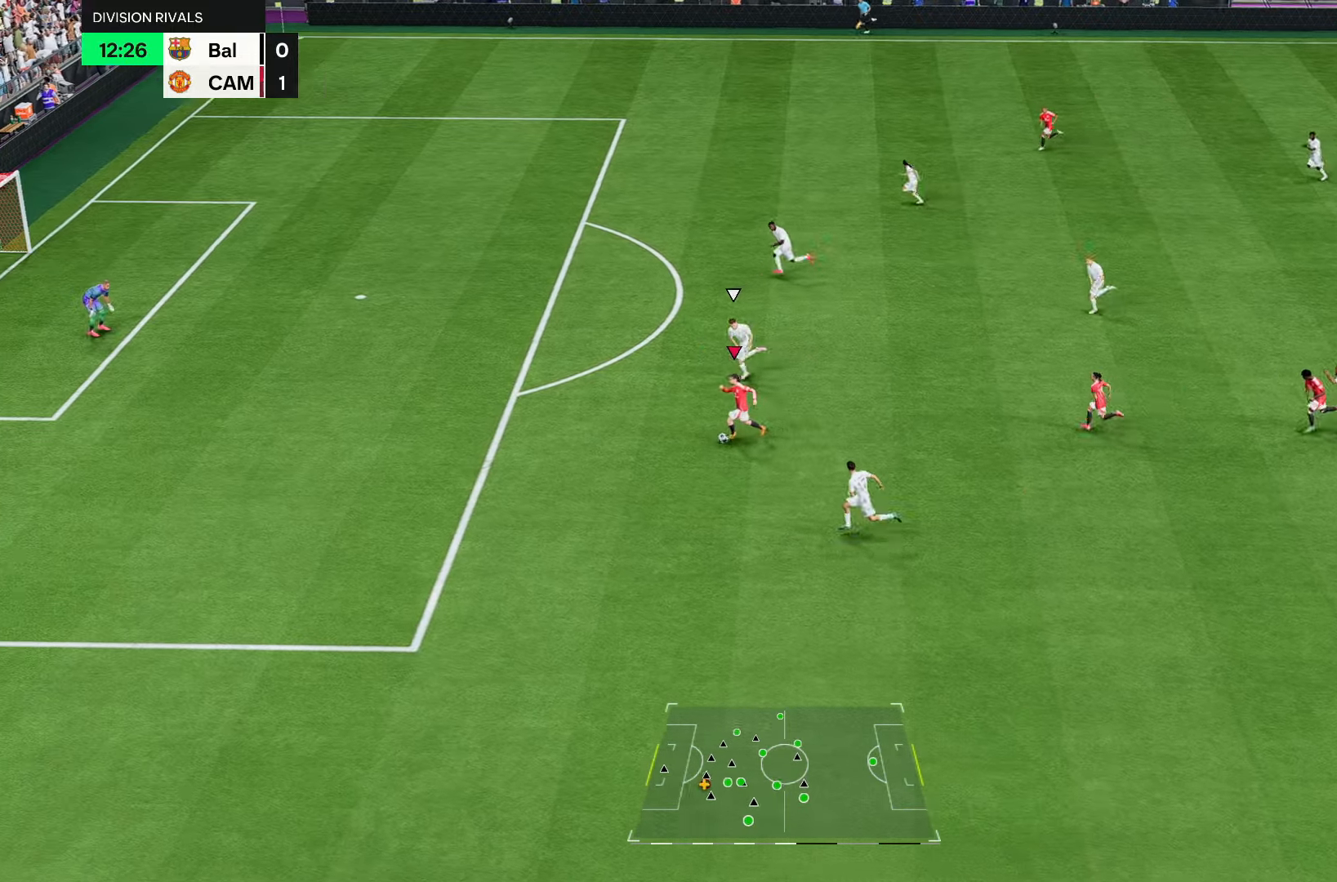
{"dt_ms": 500, "buttons": ["R2"], "left_stick": "left", "right_stick": "center", "events": []}
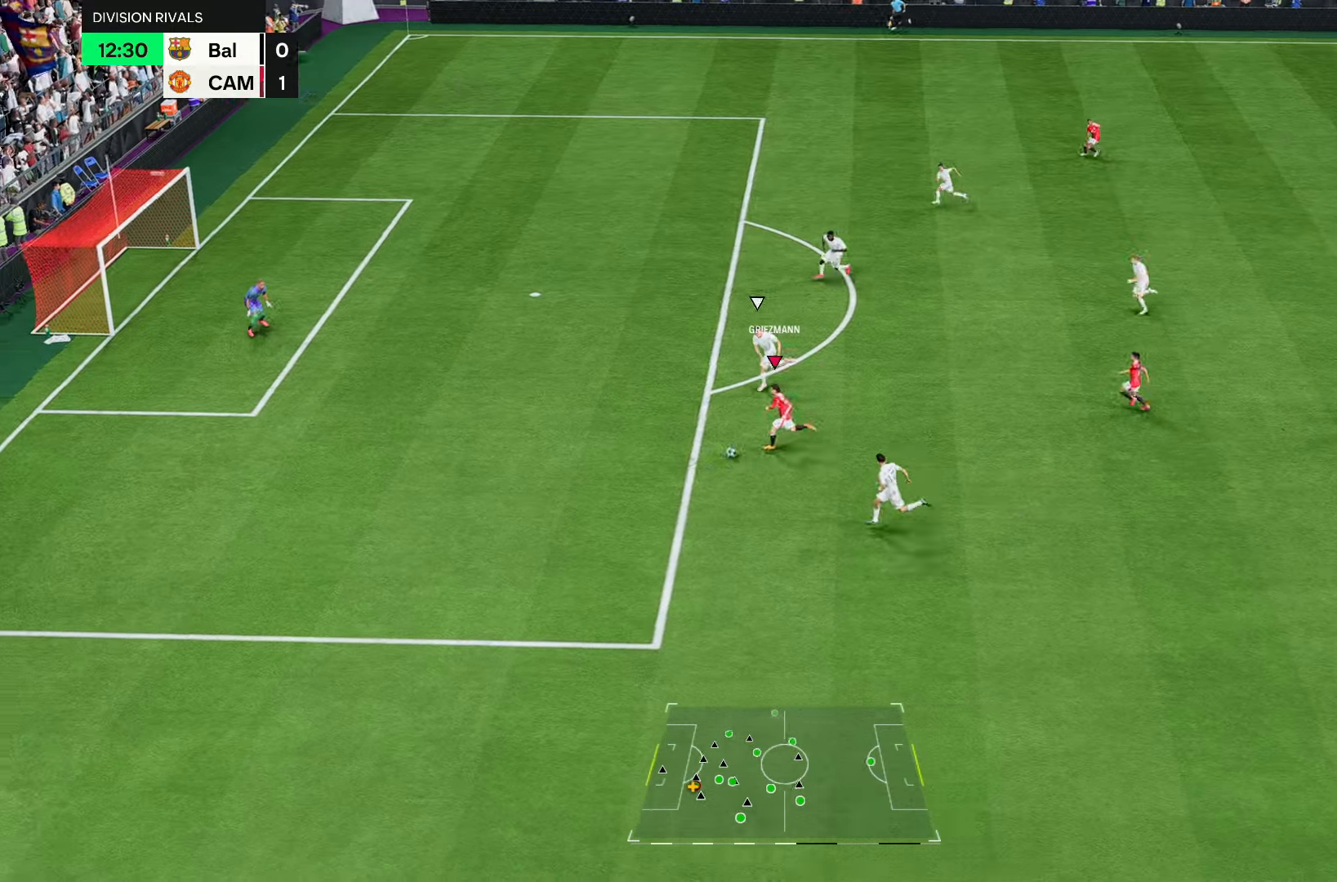
{"dt_ms": 500, "buttons": [], "left_stick": "up-right", "right_stick": "center", "events": [[217, "R2", "up"], [217, "left_stick", "up-right"], [267, "L2", "down"], [433, "L2", "up"]]}